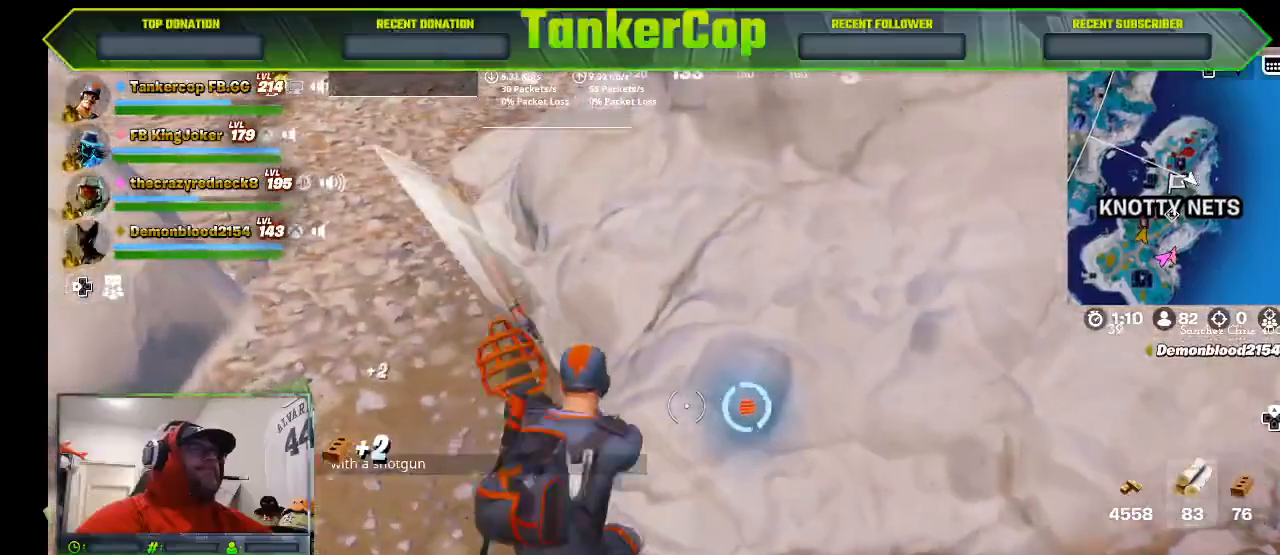
Gameplay with a controller (PlayStation layout); each line is a JSON object with the inputs held at the frame after it (dt_ms = milliseconds from this image to that frame). "events" lists button and stick changes between this image and that frame as [ms after this image, input, new state], when the widget could be followed in between.
{"dt_ms": 500, "buttons": ["R2"], "left_stick": "down", "right_stick": "center", "events": [[67, "left_stick", "right"], [400, "left_stick", "down"]]}
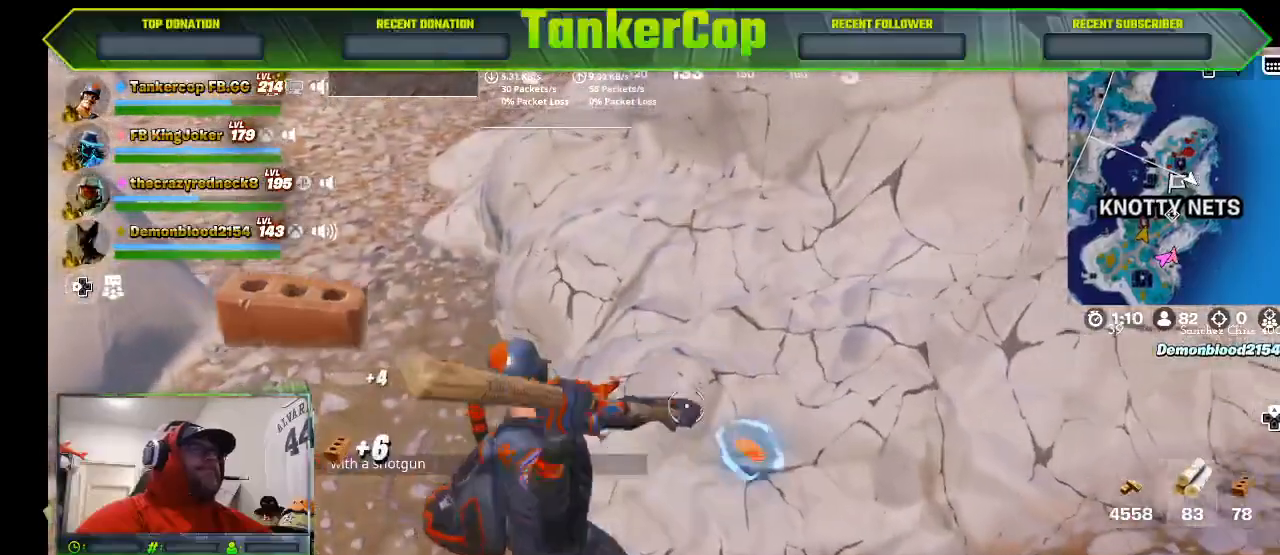
{"dt_ms": 500, "buttons": ["R2"], "left_stick": "right", "right_stick": "center", "events": [[133, "left_stick", "down-right"], [433, "left_stick", "right"]]}
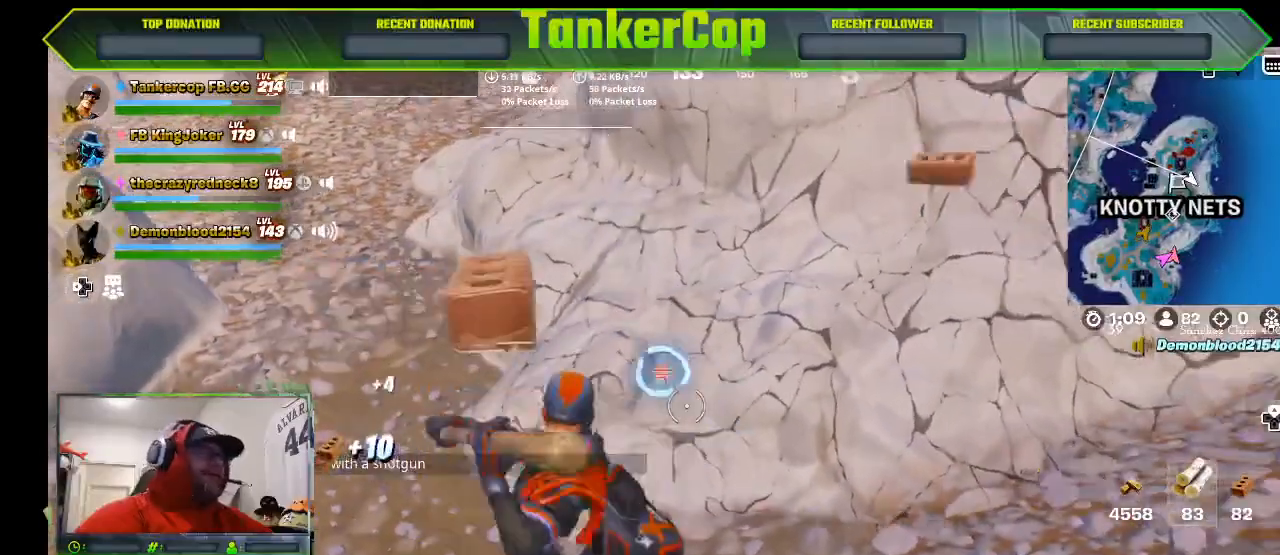
{"dt_ms": 500, "buttons": ["R2"], "left_stick": "up-left", "right_stick": "center", "events": [[333, "left_stick", "center"], [467, "left_stick", "up-left"]]}
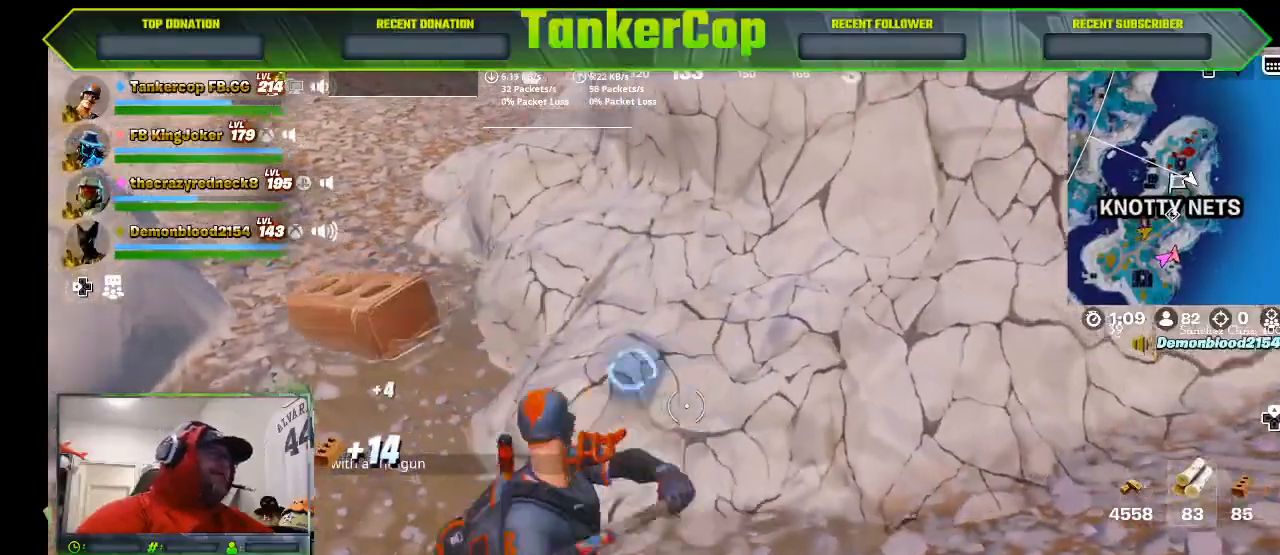
{"dt_ms": 500, "buttons": ["R2"], "left_stick": "up-left", "right_stick": "center", "events": [[200, "left_stick", "center"], [433, "left_stick", "up-left"]]}
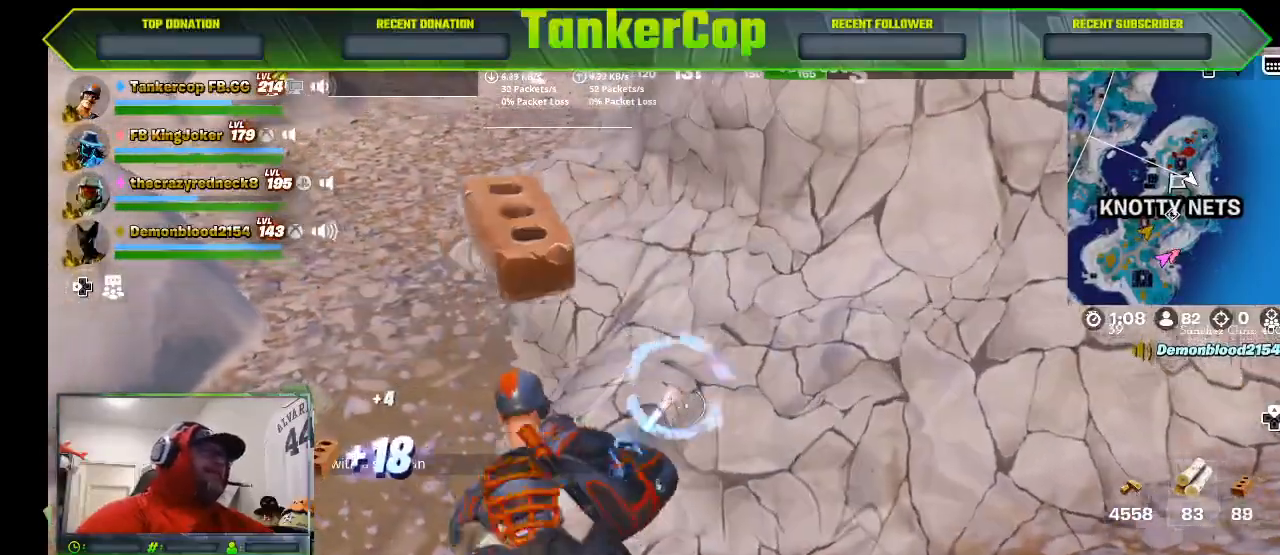
{"dt_ms": 500, "buttons": ["R2"], "left_stick": "left", "right_stick": "center", "events": [[367, "left_stick", "left"]]}
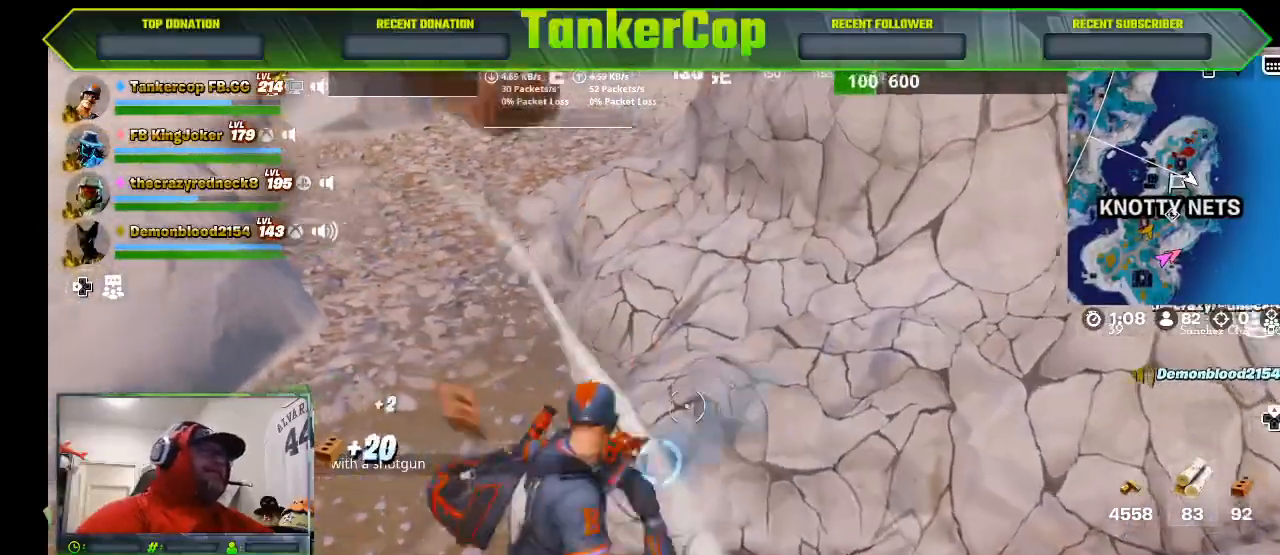
{"dt_ms": 500, "buttons": ["R2"], "left_stick": "center", "right_stick": "center", "events": [[167, "left_stick", "center"], [300, "left_stick", "down"], [500, "left_stick", "center"]]}
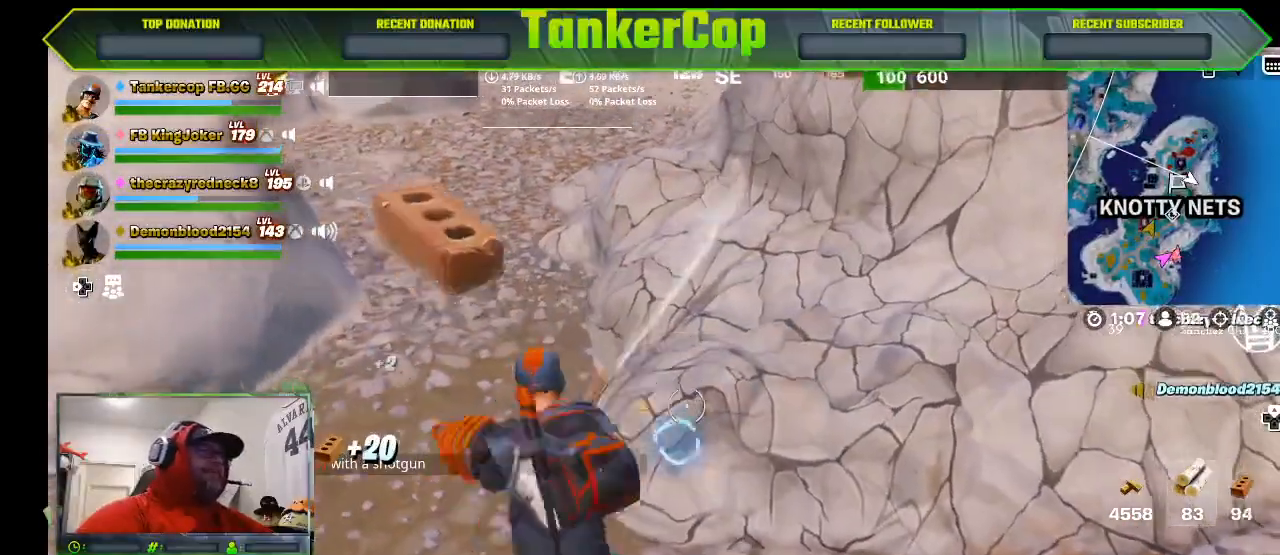
{"dt_ms": 500, "buttons": ["R2"], "left_stick": "up", "right_stick": "center", "events": [[467, "left_stick", "up"]]}
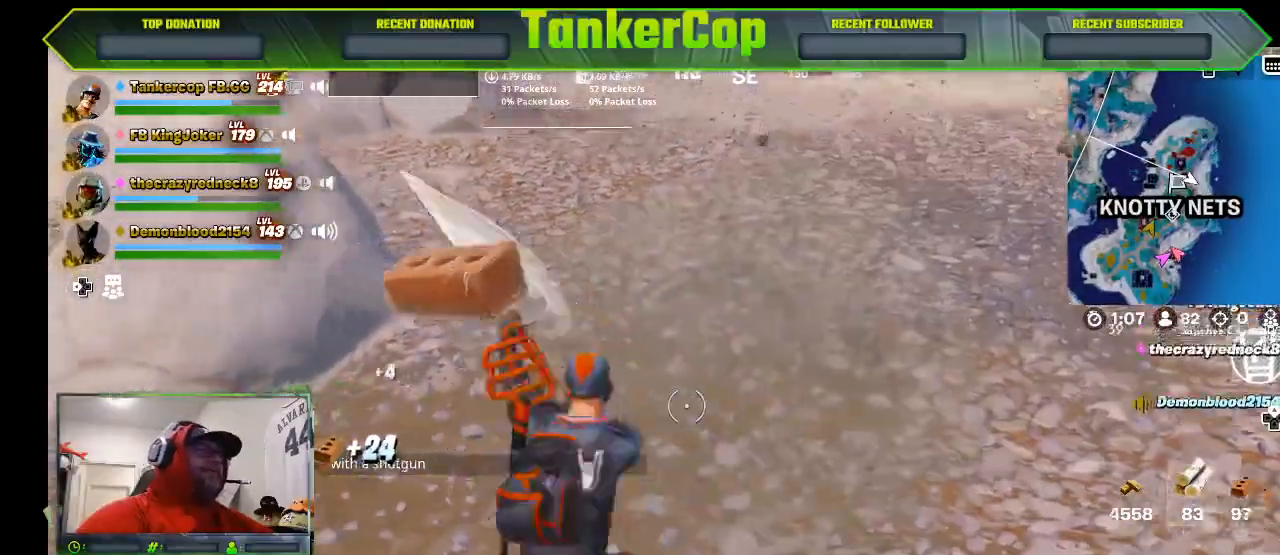
{"dt_ms": 500, "buttons": [], "left_stick": "up", "right_stick": "center", "events": [[333, "R2", "up"]]}
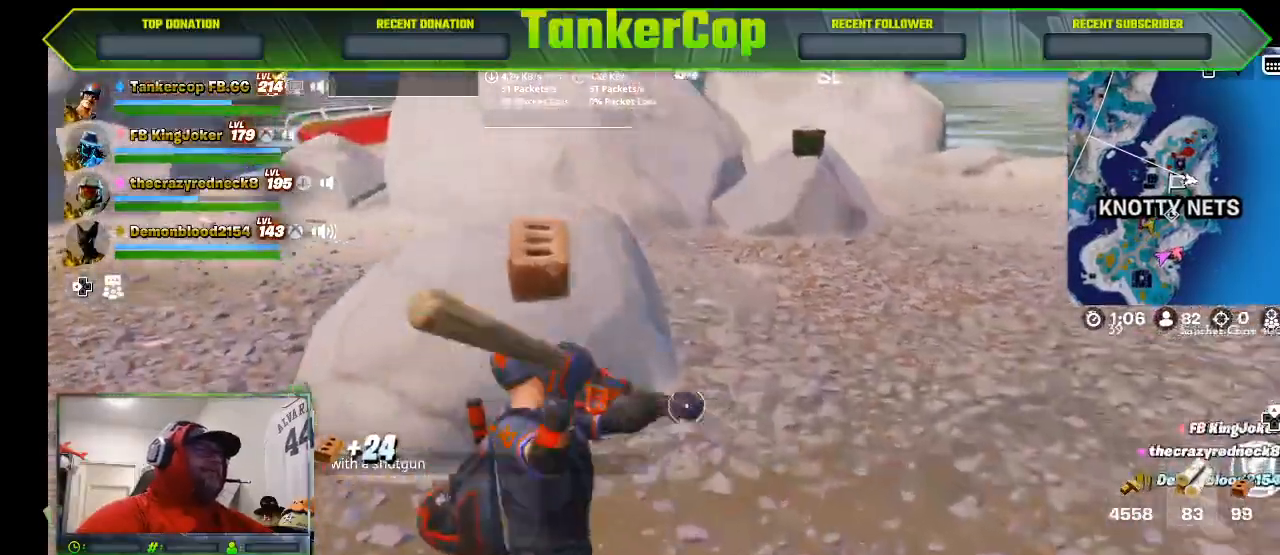
{"dt_ms": 500, "buttons": ["R2"], "left_stick": "up", "right_stick": "center", "events": [[300, "R2", "down"]]}
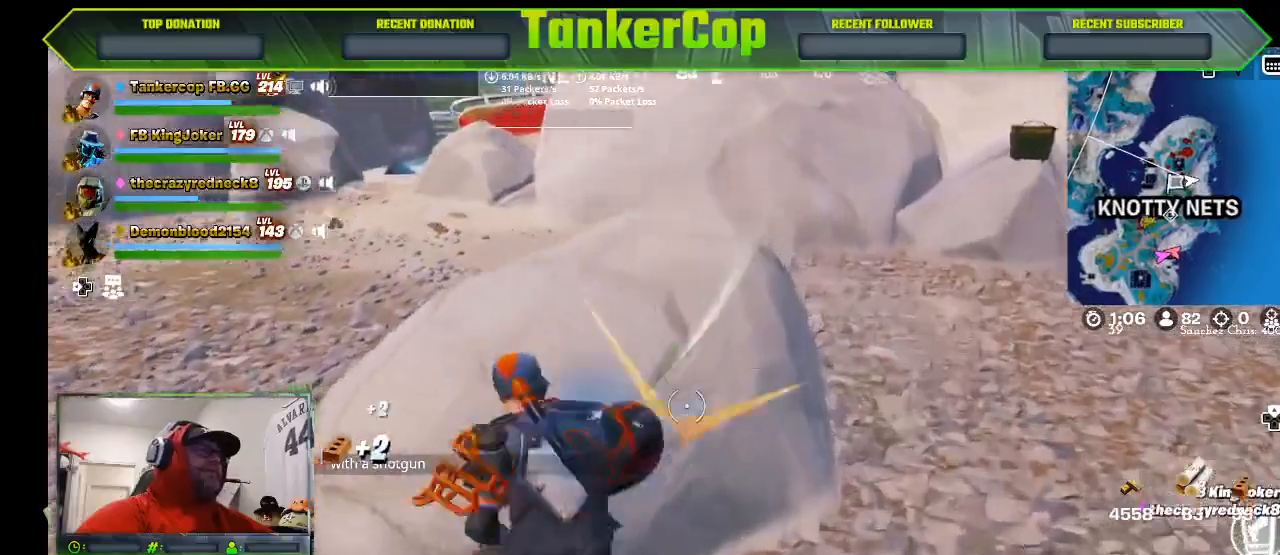
{"dt_ms": 500, "buttons": ["R2"], "left_stick": "down-right", "right_stick": "center", "events": [[133, "left_stick", "down-right"]]}
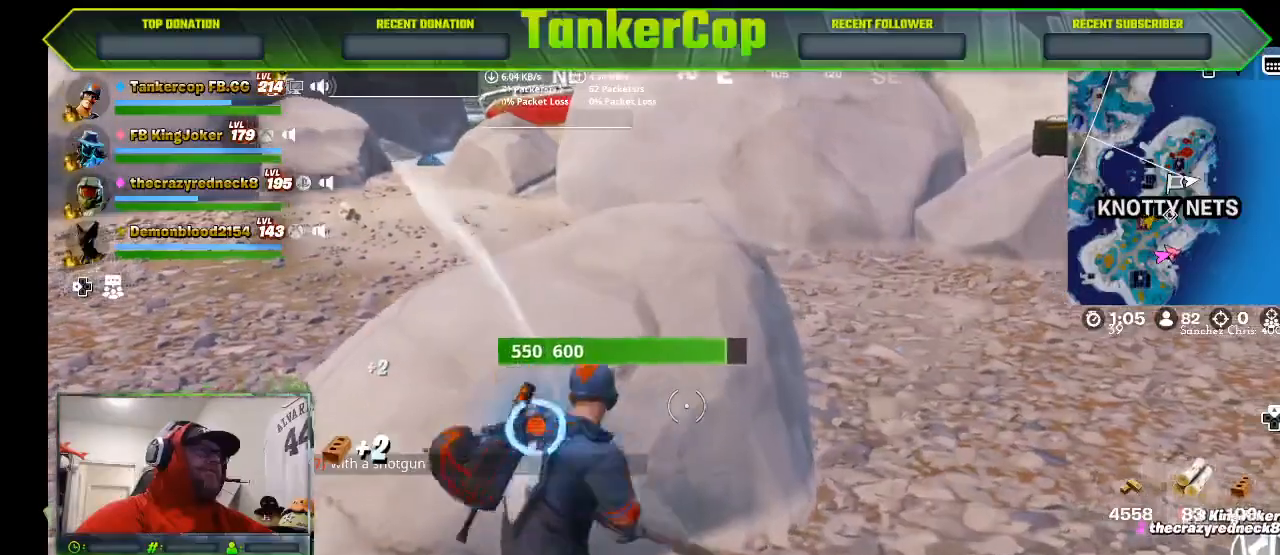
{"dt_ms": 500, "buttons": ["R2"], "left_stick": "down", "right_stick": "center", "events": [[133, "left_stick", "up-left"], [333, "left_stick", "down"]]}
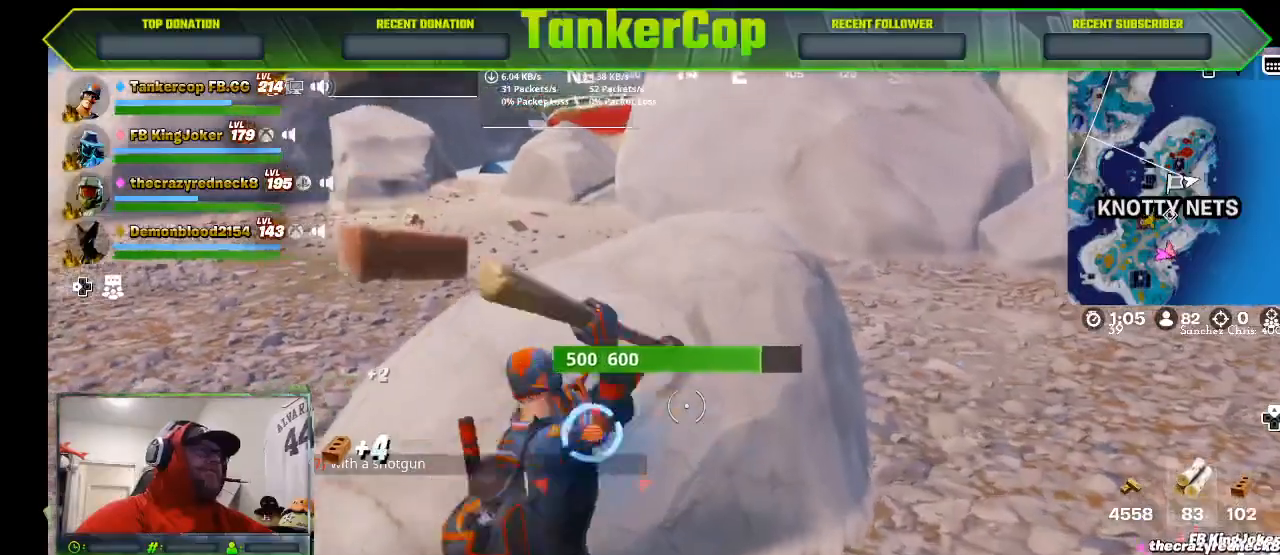
{"dt_ms": 500, "buttons": ["R2"], "left_stick": "down", "right_stick": "center", "events": [[233, "left_stick", "up"], [500, "left_stick", "down"]]}
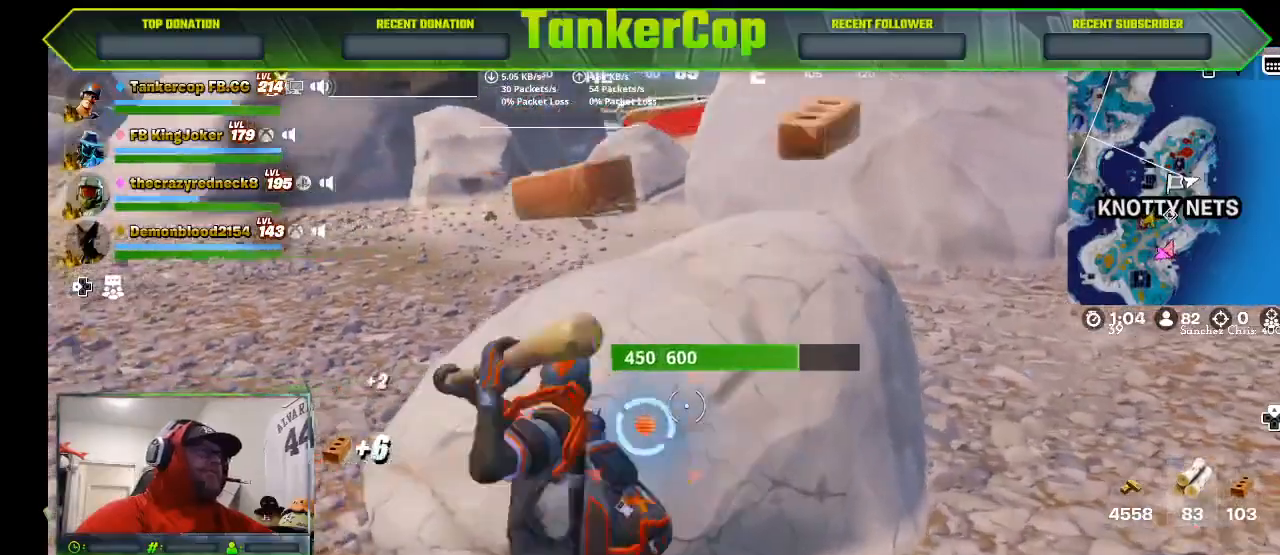
{"dt_ms": 1000, "buttons": ["R2"], "left_stick": "up", "right_stick": "center"}
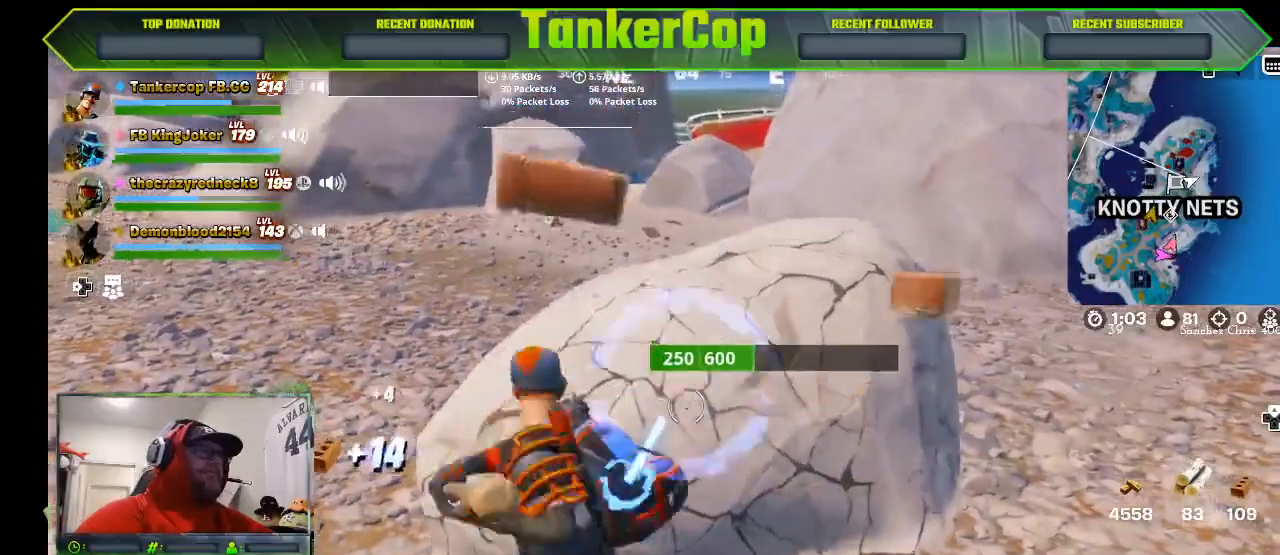
{"dt_ms": 500, "buttons": ["R2"], "left_stick": "down", "right_stick": "center", "events": [[33, "left_stick", "center"], [300, "left_stick", "down"]]}
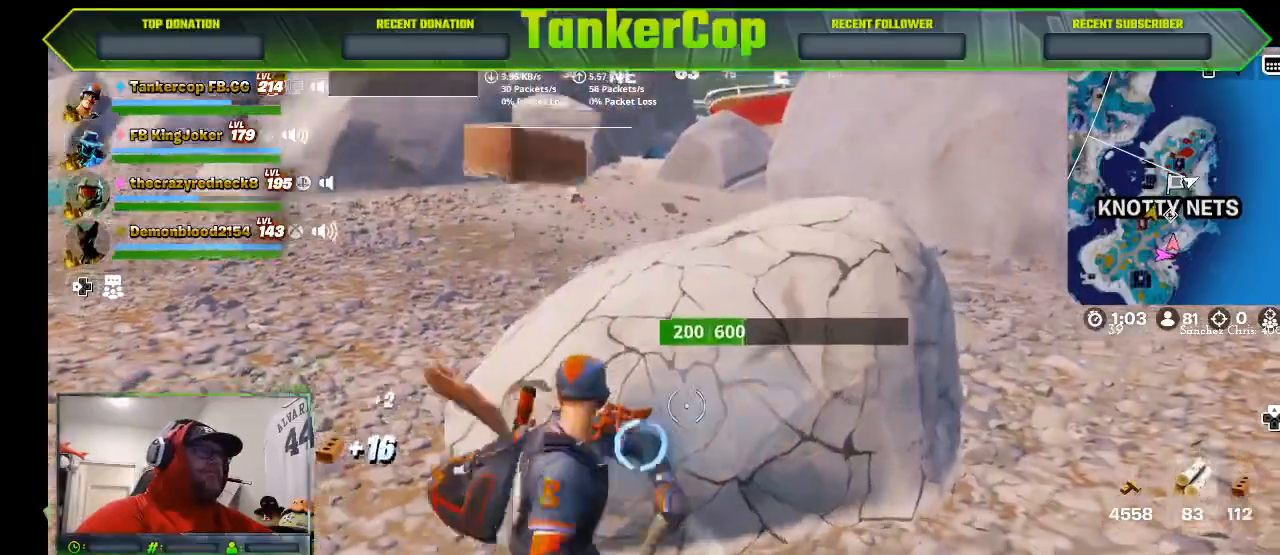
{"dt_ms": 500, "buttons": ["R2"], "left_stick": "down-right", "right_stick": "center", "events": [[67, "left_stick", "left"], [333, "left_stick", "down"], [400, "left_stick", "down-right"]]}
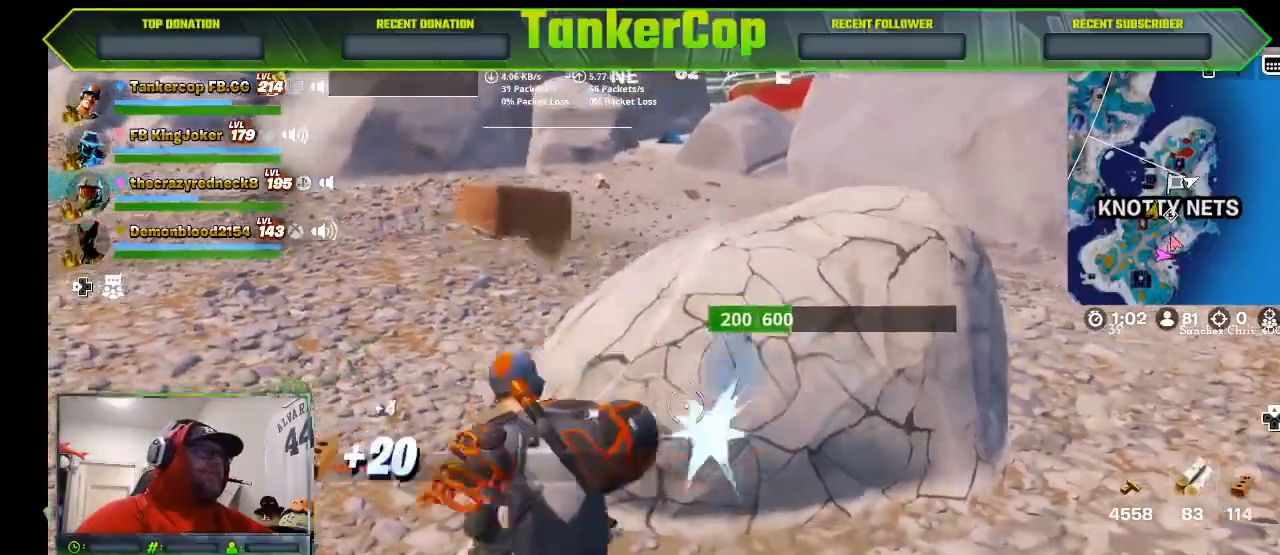
{"dt_ms": 500, "buttons": ["R2"], "left_stick": "up", "right_stick": "center", "events": [[467, "left_stick", "up"]]}
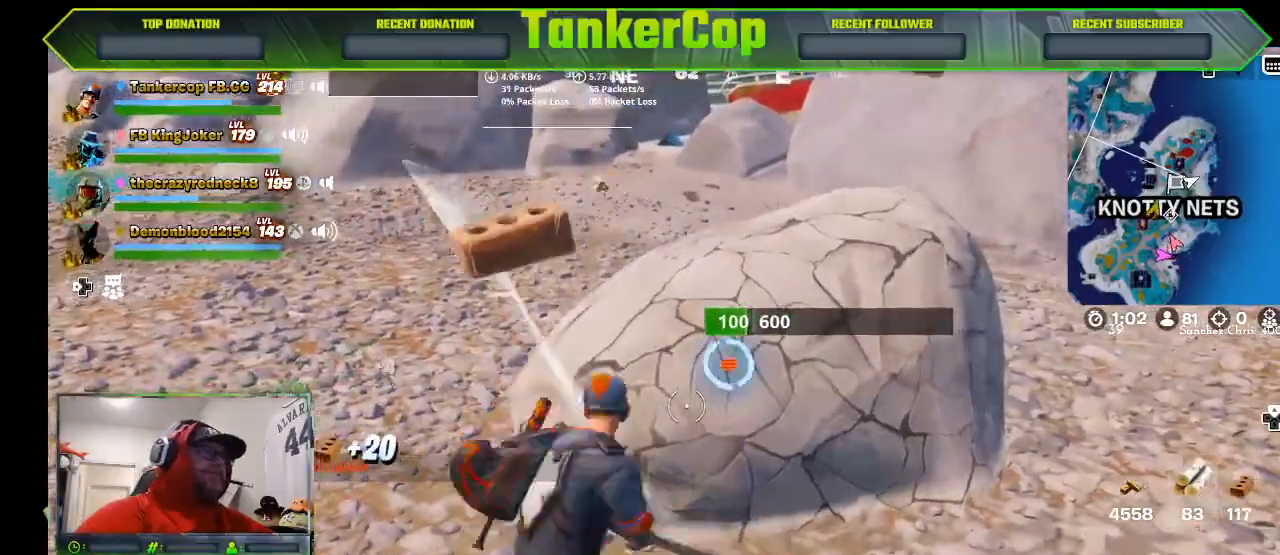
{"dt_ms": 500, "buttons": ["R2"], "left_stick": "center", "right_stick": "center", "events": [[267, "left_stick", "center"]]}
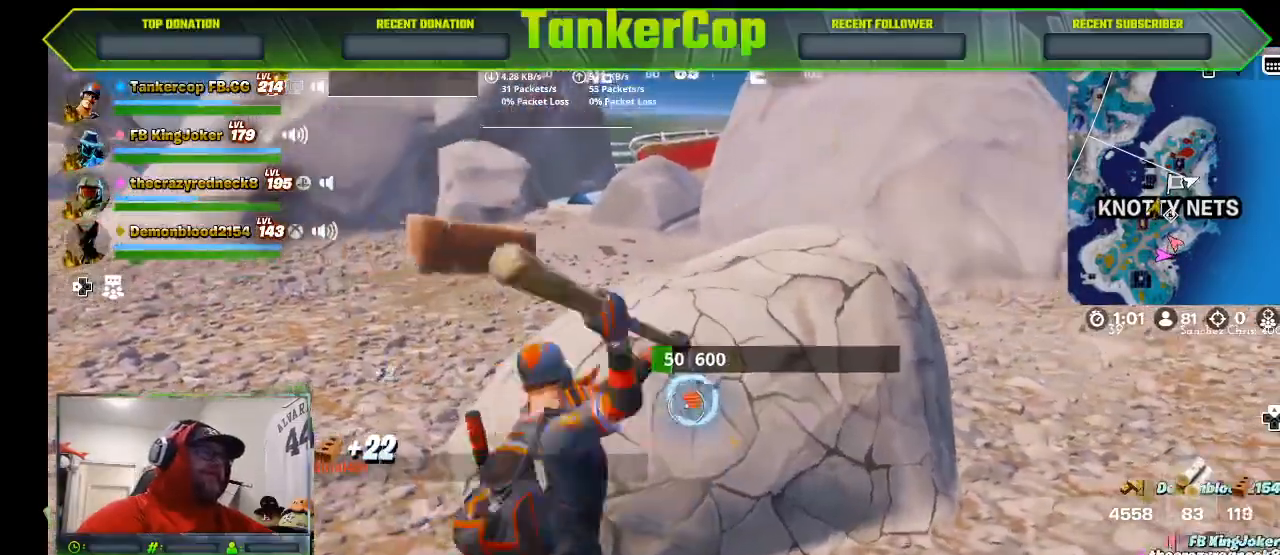
{"dt_ms": 500, "buttons": ["R2"], "left_stick": "up", "right_stick": "center", "events": [[100, "left_stick", "up"], [267, "left_stick", "center"], [333, "left_stick", "up"]]}
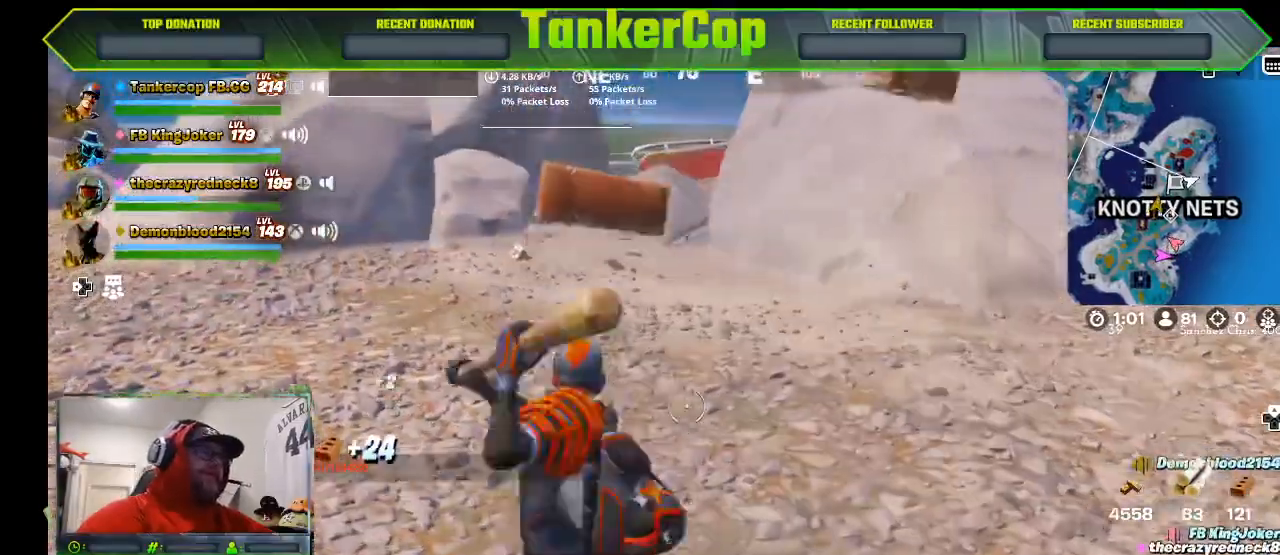
{"dt_ms": 500, "buttons": ["L3"], "left_stick": "up-left", "right_stick": "right", "events": [[133, "R2", "up"], [167, "right_stick", "right"], [400, "L3", "down"], [400, "left_stick", "up-left"]]}
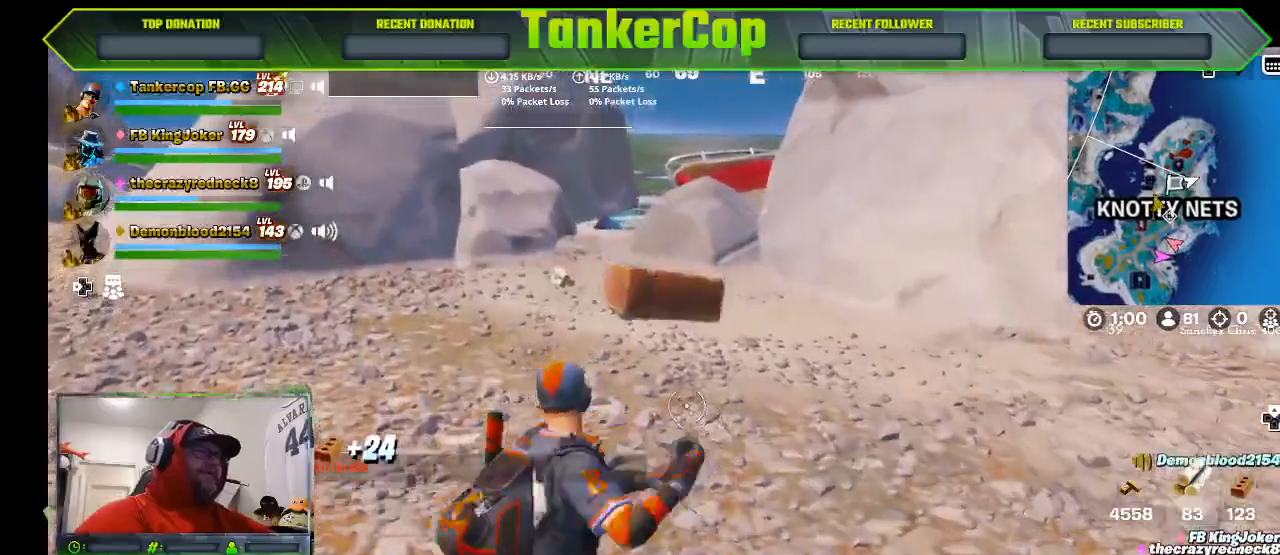
{"dt_ms": 500, "buttons": [], "left_stick": "up", "right_stick": "right", "events": [[200, "L3", "up"], [200, "left_stick", "up"]]}
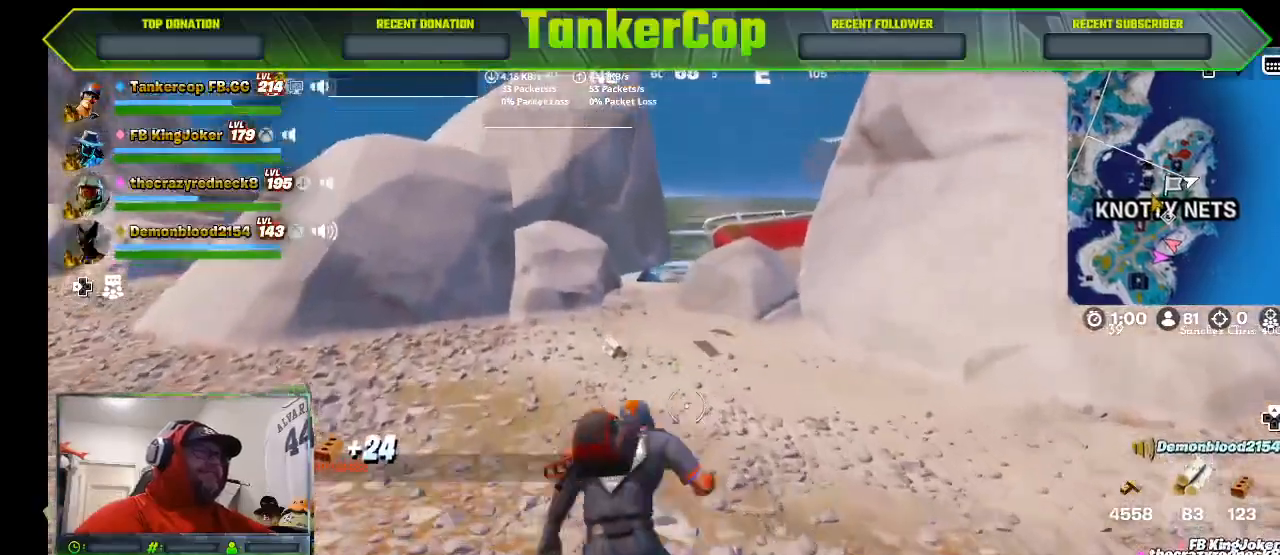
{"dt_ms": 500, "buttons": [], "left_stick": "up", "right_stick": "right", "events": []}
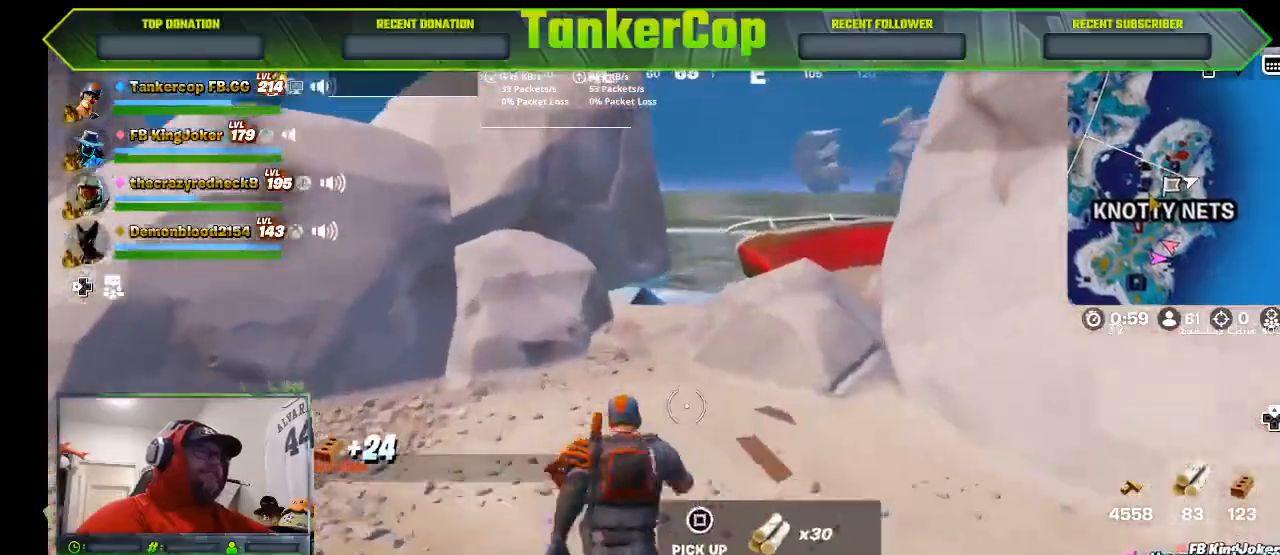
{"dt_ms": 500, "buttons": [], "left_stick": "up", "right_stick": "right", "events": []}
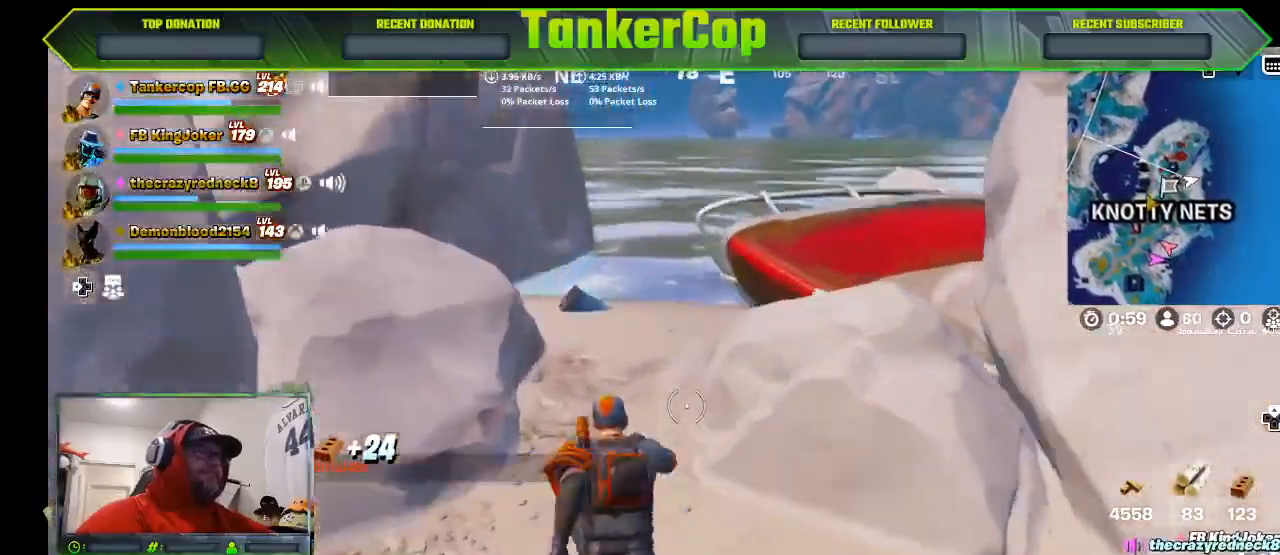
{"dt_ms": 500, "buttons": [], "left_stick": "up", "right_stick": "right", "events": []}
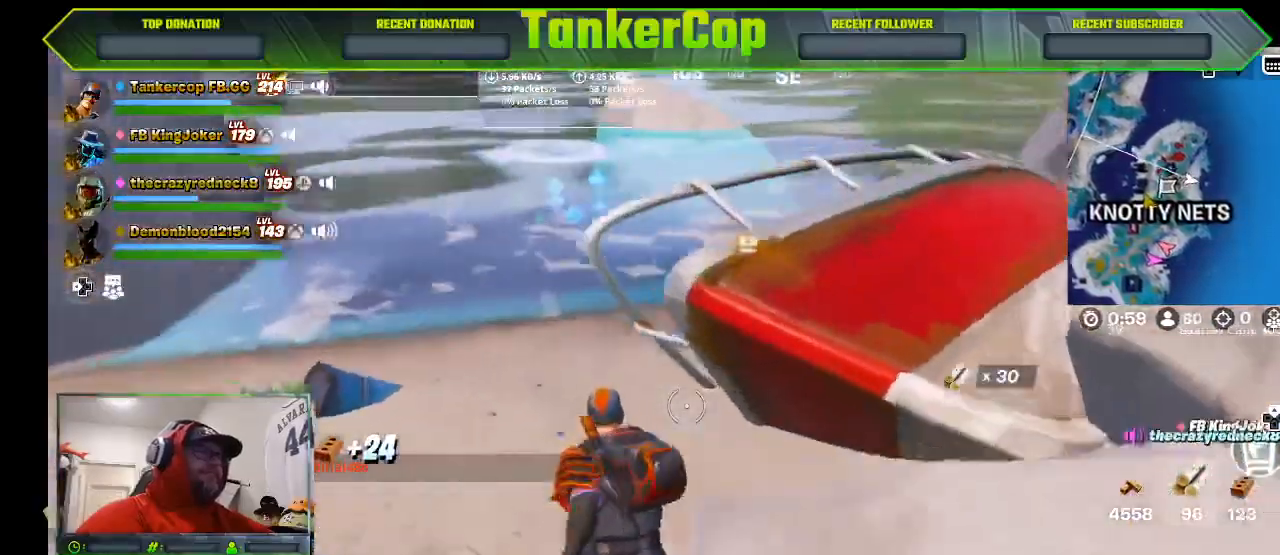
{"dt_ms": 500, "buttons": [], "left_stick": "up-left", "right_stick": "right", "events": [[100, "left_stick", "up-left"]]}
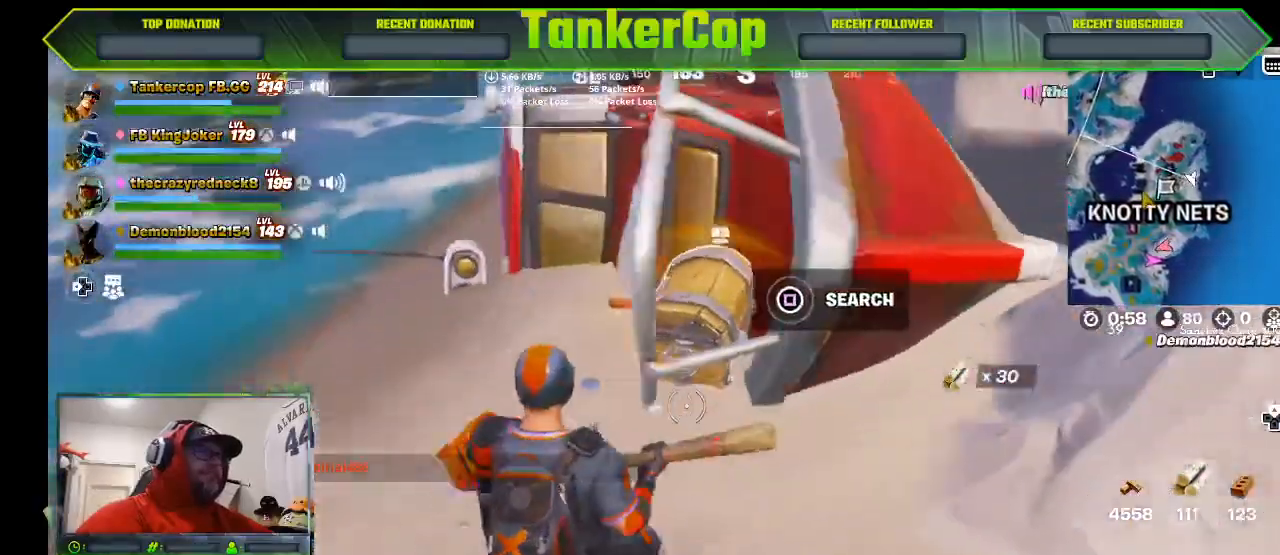
{"dt_ms": 500, "buttons": ["SQUARE"], "left_stick": "up", "right_stick": "right", "events": [[333, "left_stick", "up"], [500, "SQUARE", "down"]]}
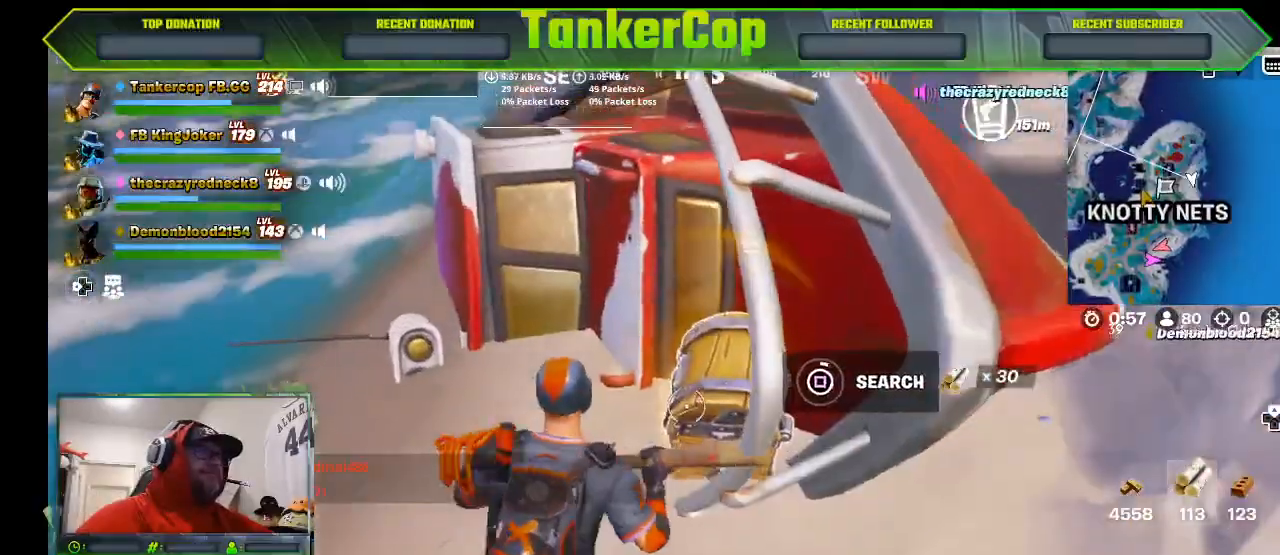
{"dt_ms": 500, "buttons": [], "left_stick": "left", "right_stick": "right", "events": [[67, "left_stick", "up-left"], [200, "SQUARE", "up"], [333, "left_stick", "left"]]}
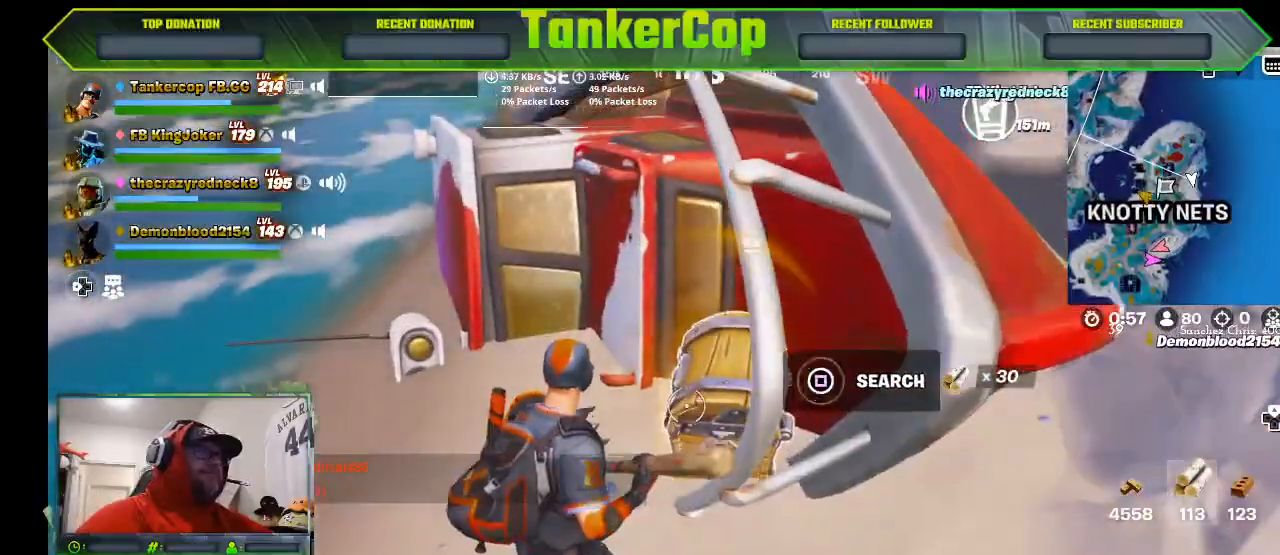
{"dt_ms": 500, "buttons": [], "left_stick": "up-left", "right_stick": "right", "events": [[233, "left_stick", "up-left"]]}
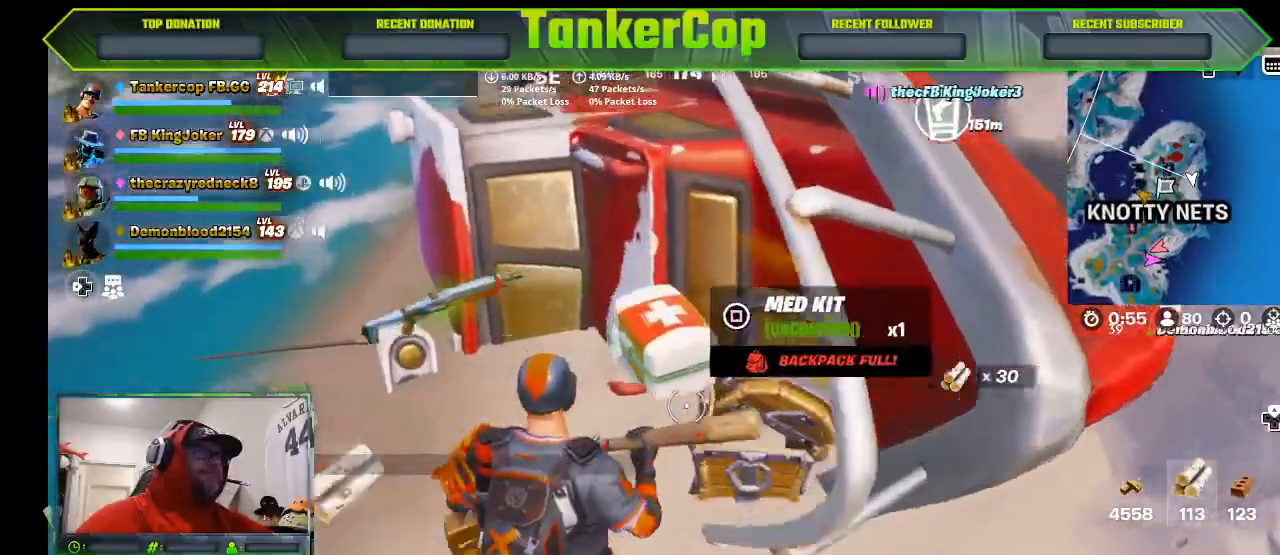
{"dt_ms": 500, "buttons": [], "left_stick": "down-left", "right_stick": "right", "events": [[500, "left_stick", "down-left"]]}
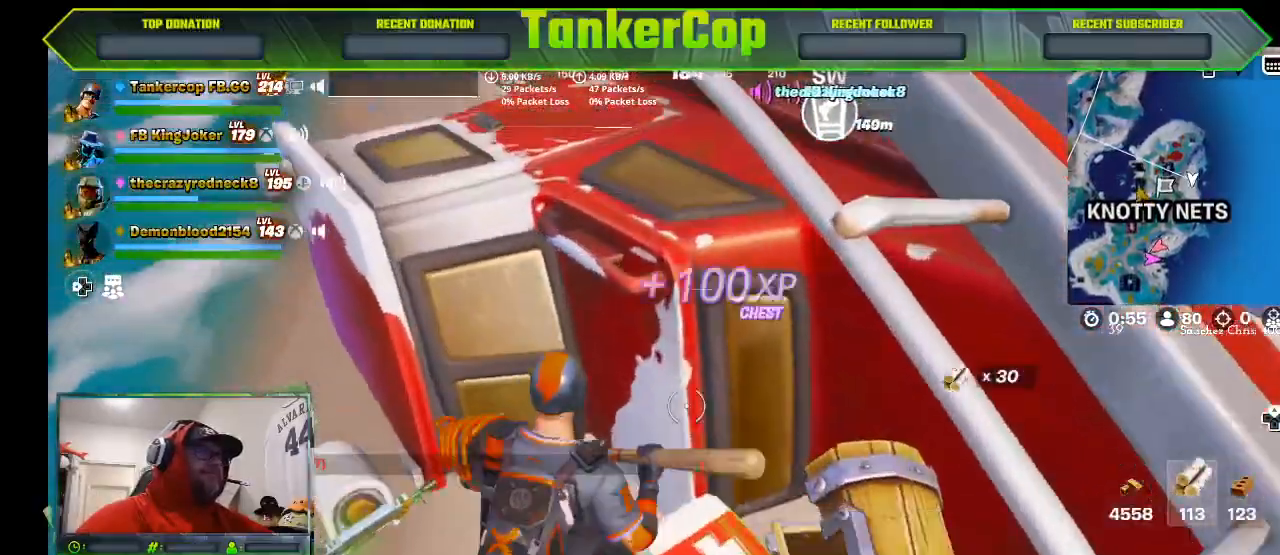
{"dt_ms": 500, "buttons": [], "left_stick": "down-left", "right_stick": "center", "events": [[500, "right_stick", "center"]]}
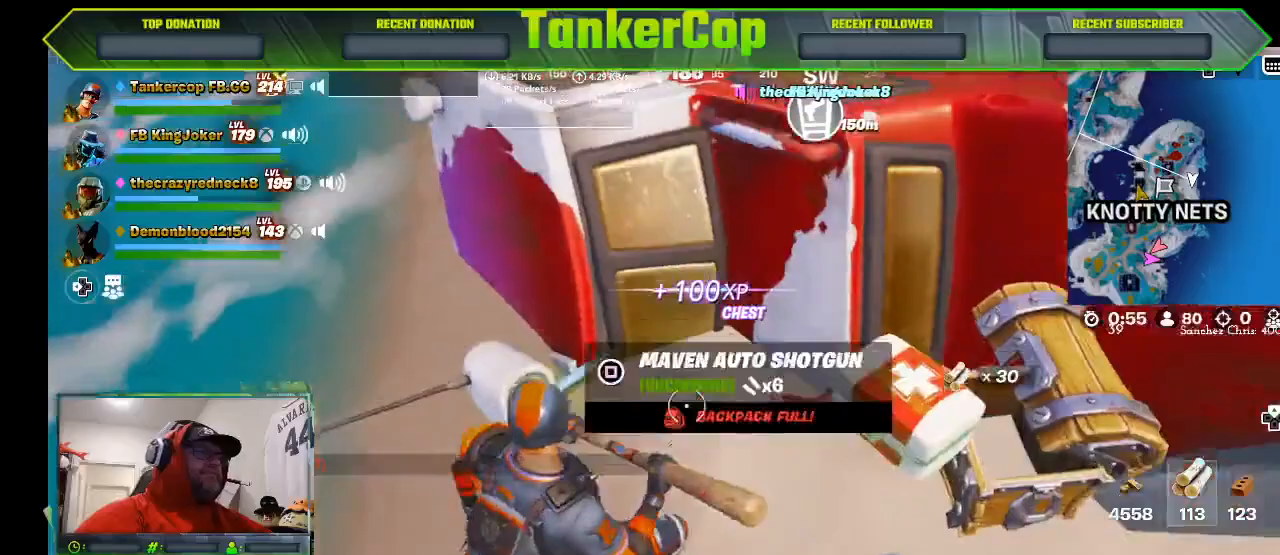
{"dt_ms": 500, "buttons": [], "left_stick": "down-left", "right_stick": "center", "events": []}